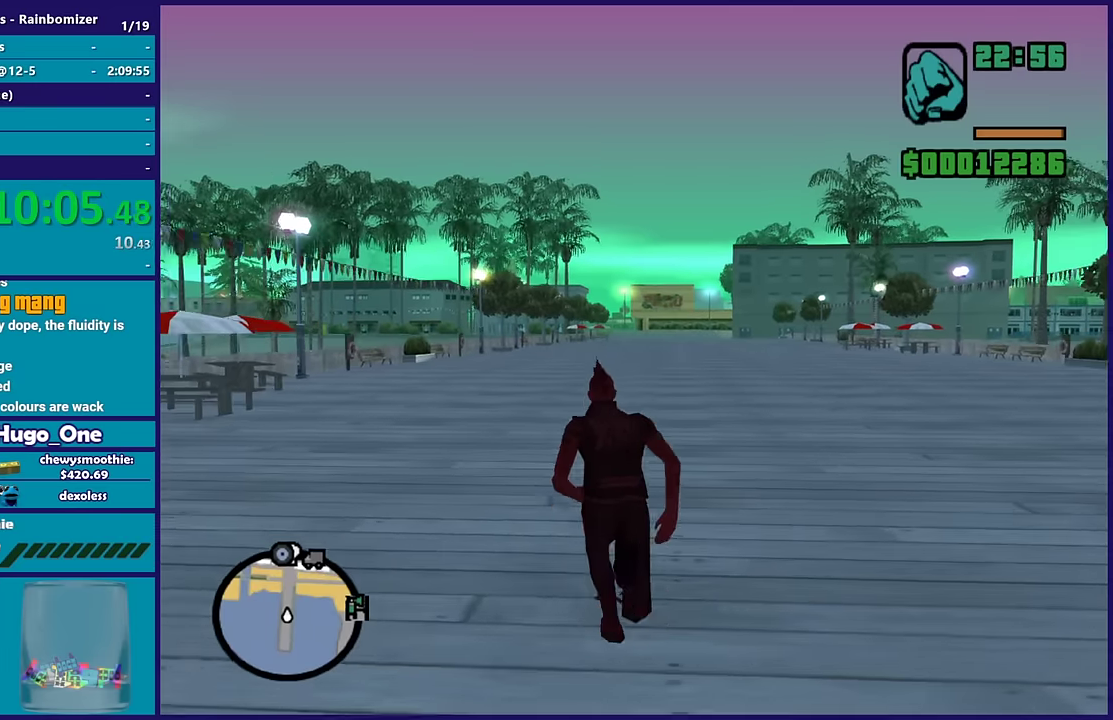
Gameplay with a controller (Xbox layout); each line is a JSON object with the inputs held at the frame after it. "button_events" lists button changes between this image and that frame as [ms after this image, input, new state], when the widget could be followed in between (sticks are given only as held states).
{"buttons": [], "left_stick": "up", "right_stick": "center", "button_events": [[83, "A", "up"], [183, "A", "down"], [283, "A", "up"], [367, "A", "down"], [500, "A", "up"]]}
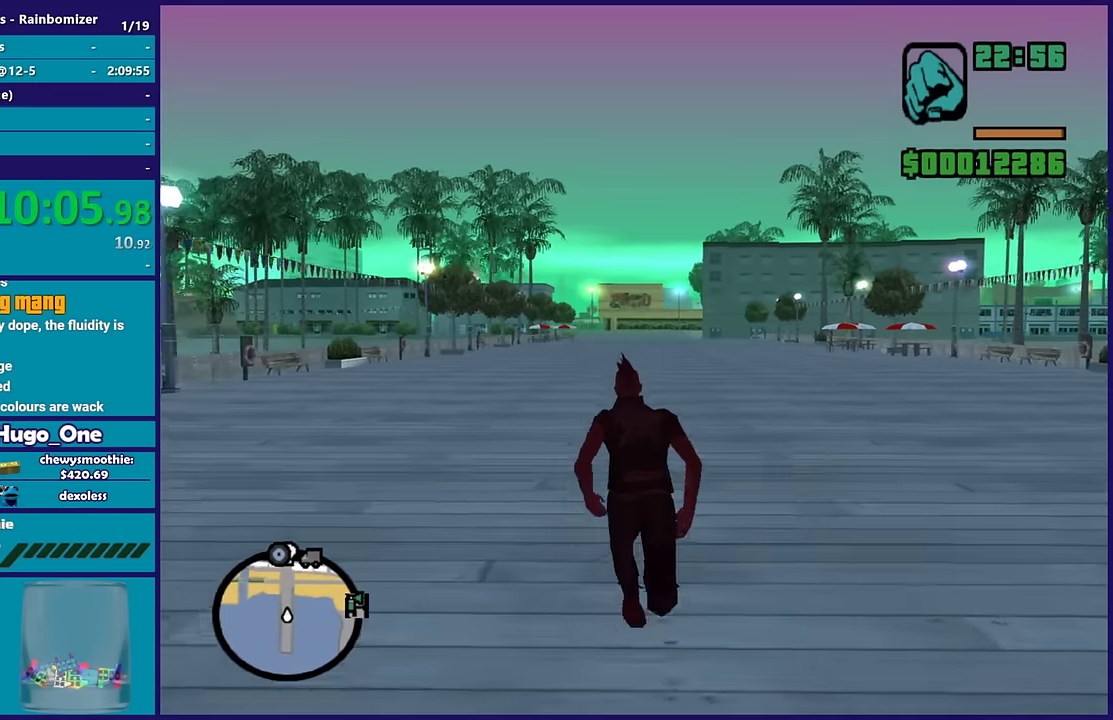
{"buttons": ["A"], "left_stick": "up", "right_stick": "center", "button_events": [[100, "A", "down"], [200, "A", "up"], [300, "A", "down"], [417, "A", "up"], [500, "A", "down"]]}
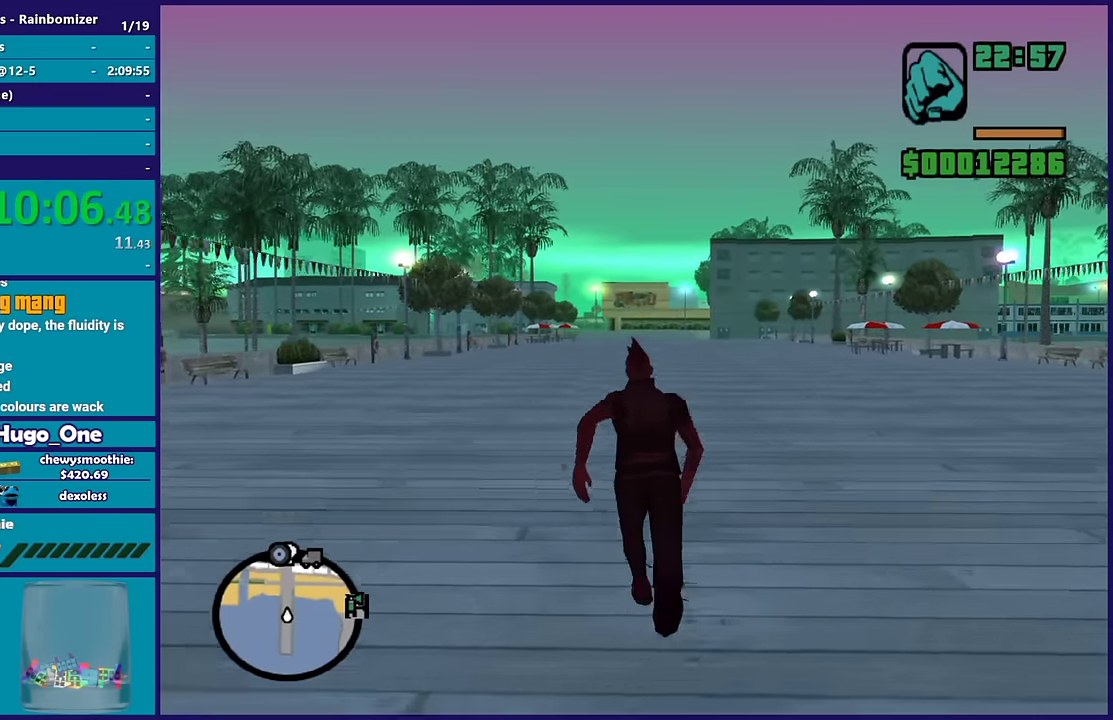
{"buttons": ["A"], "left_stick": "up", "right_stick": "center", "button_events": [[117, "A", "up"], [200, "A", "down"], [317, "A", "up"], [417, "A", "down"]]}
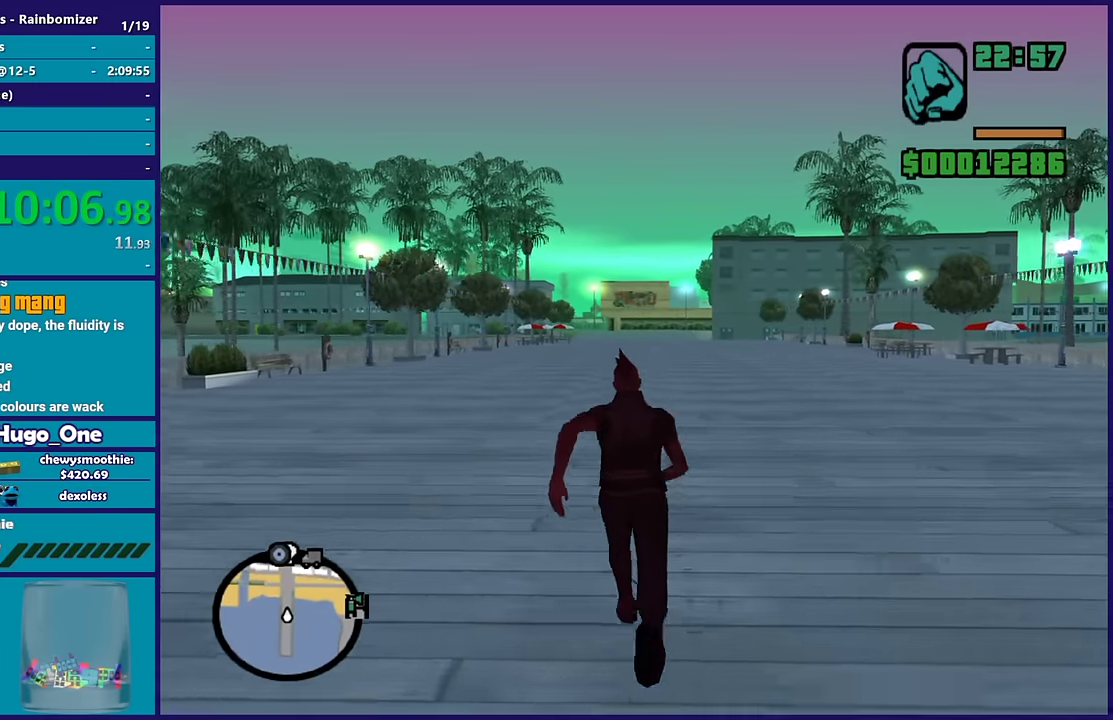
{"buttons": ["R3"], "left_stick": "up", "right_stick": "center", "button_events": [[33, "A", "up"], [300, "R3", "down"]]}
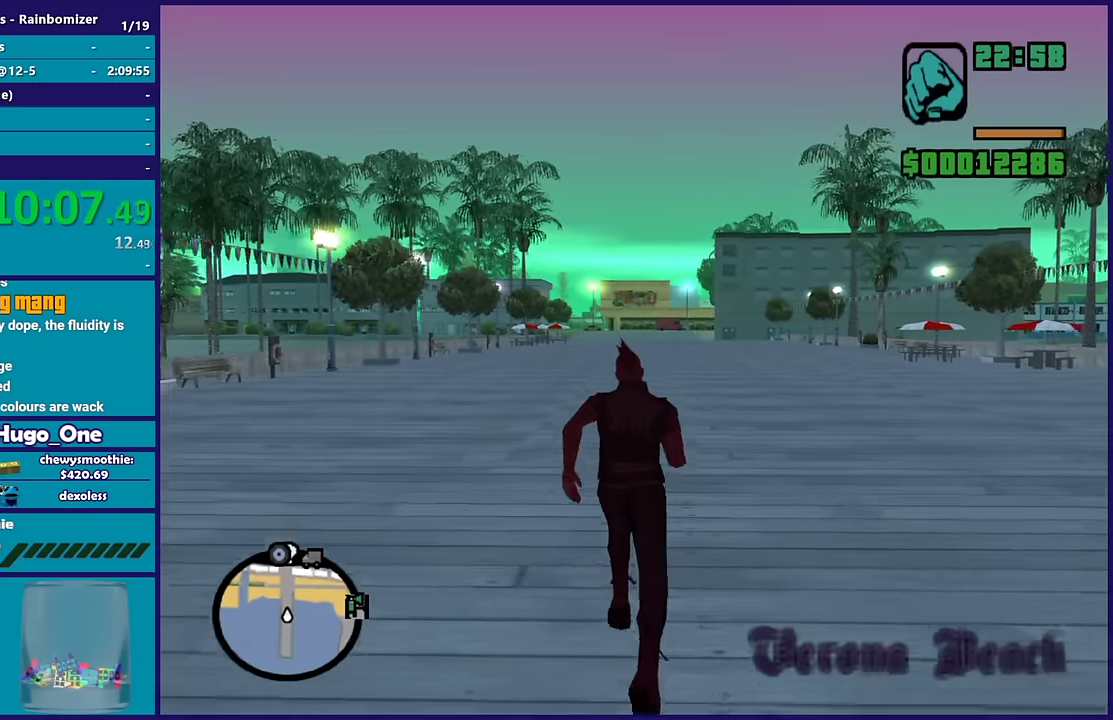
{"buttons": [], "left_stick": "up", "right_stick": "center", "button_events": [[167, "R3", "up"], [317, "A", "down"], [467, "A", "up"]]}